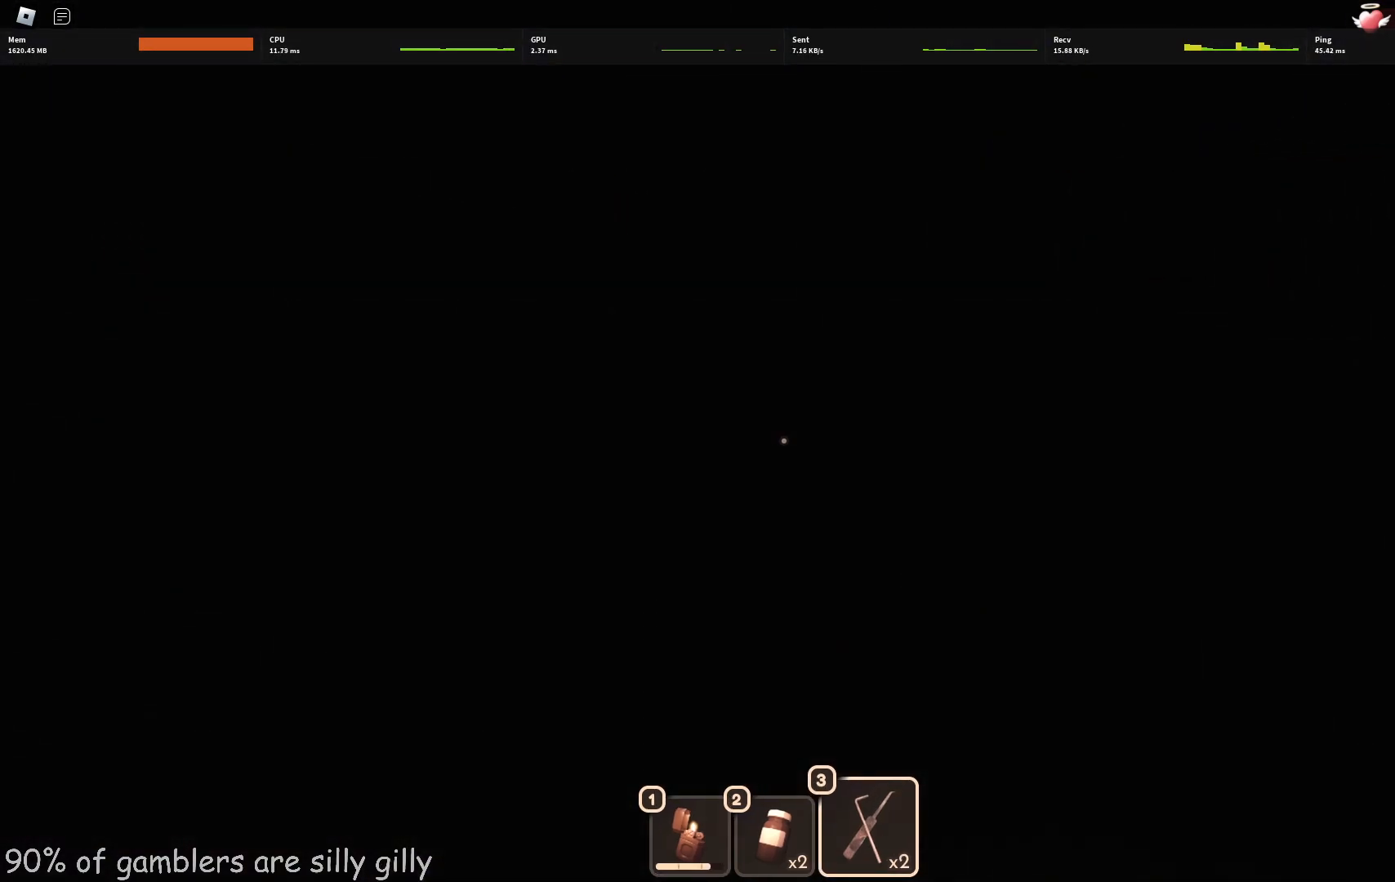
Gameplay with keyboard; each line is a JSON object with the keys held at the frame after it. "events" lists presses ("down") and releases ("up") of "a", "ctrl", "d", "e", "q", "s", "shift", "space" and "w" between this image and that frame as [ms after this image, input, new state], when the widget could be followed in between. No other keys are recorded. Mouse input is not recorded.
{"keys": ["a"], "events": [[33, "w", "up"], [100, "a", "up"], [183, "w", "down"], [450, "a", "down"], [500, "w", "up"]]}
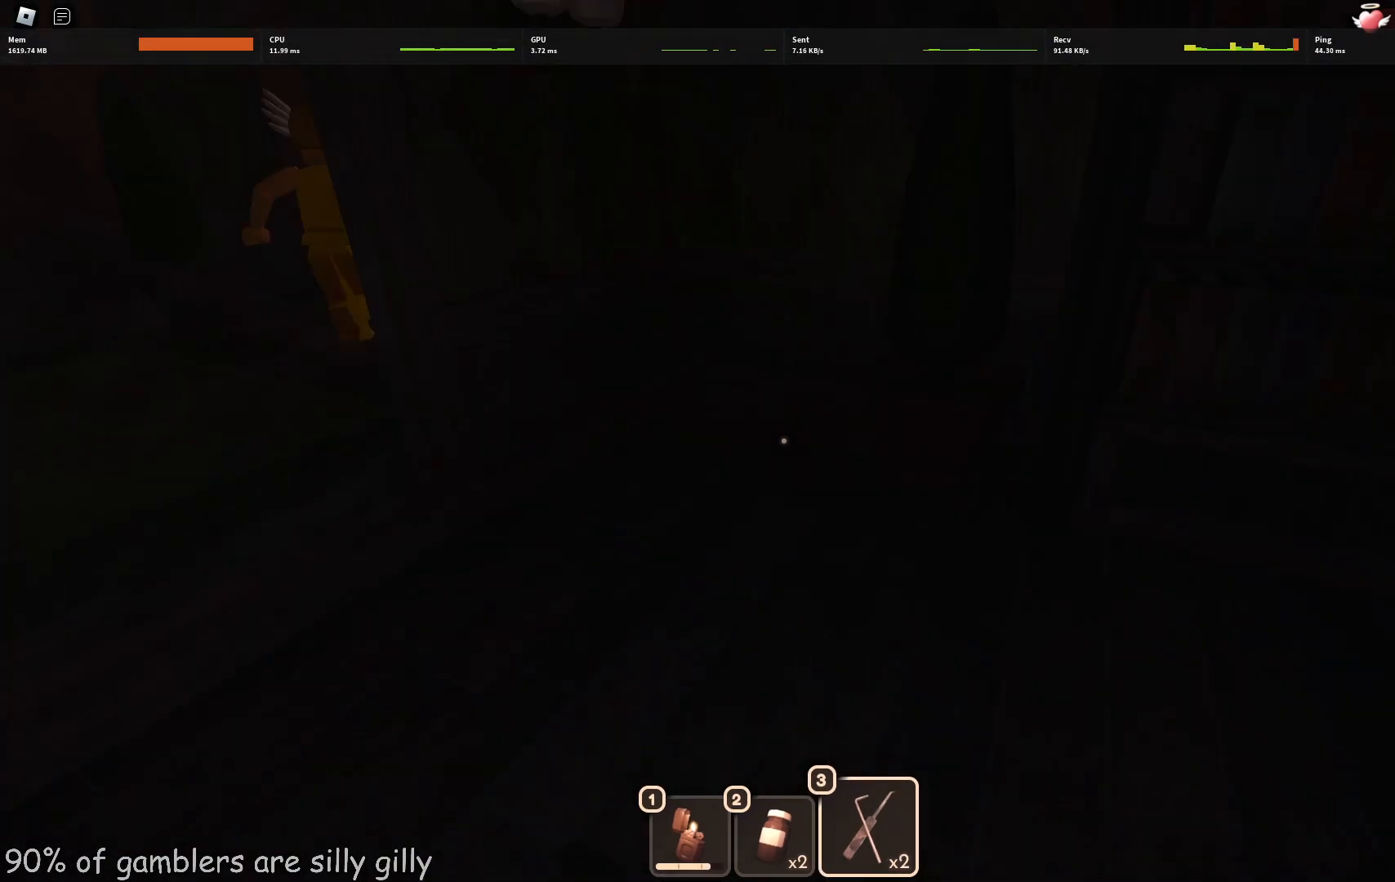
{"keys": ["a", "w"], "events": [[217, "w", "down"]]}
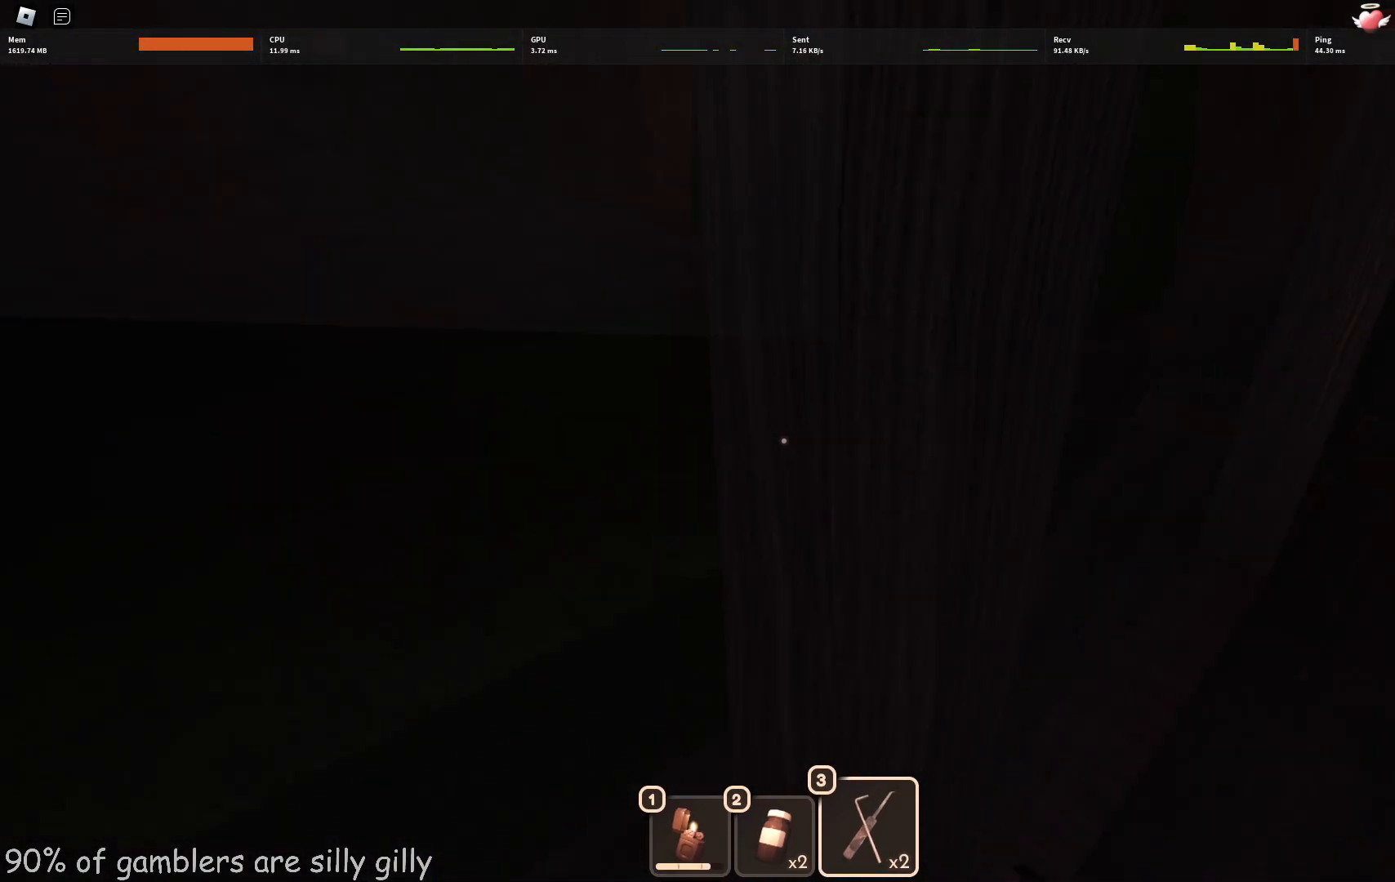
{"keys": ["a", "w"], "events": [[33, "shift", "down"], [167, "shift", "up"]]}
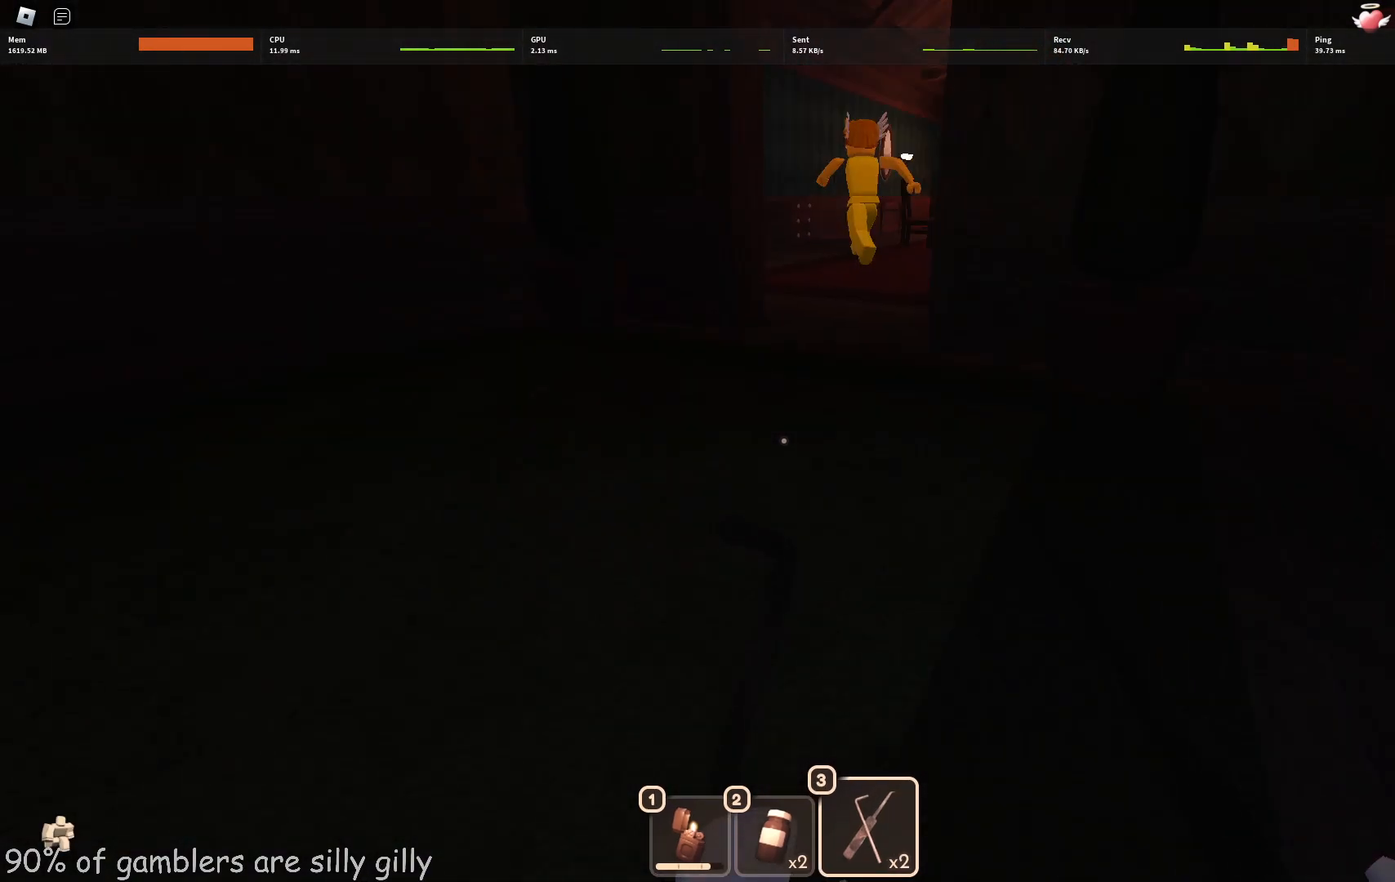
{"keys": ["w"], "events": [[167, "a", "up"]]}
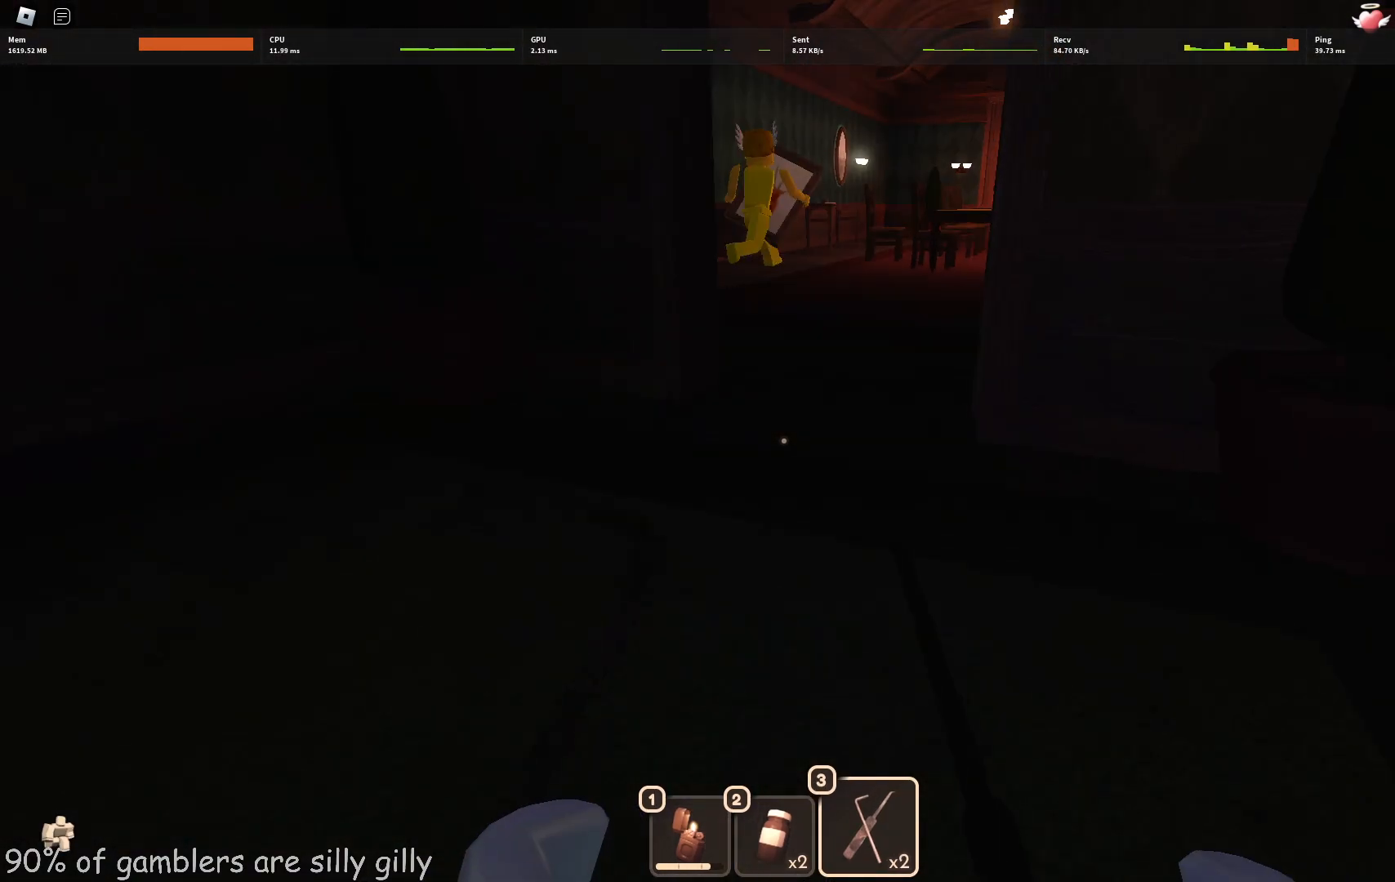
{"keys": ["w"], "events": [[33, "shift", "down"], [117, "shift", "up"]]}
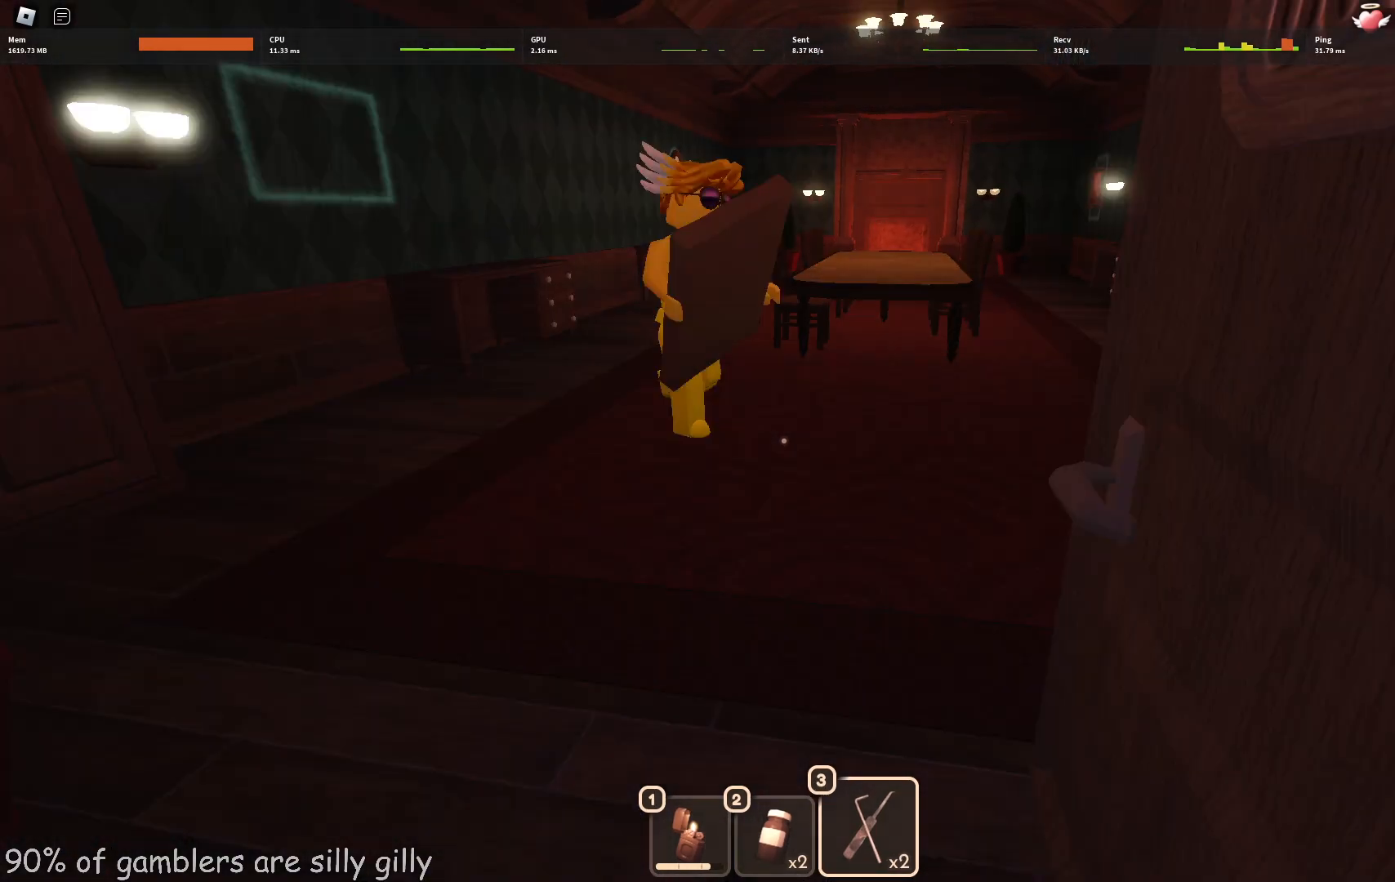
{"keys": ["w"], "events": []}
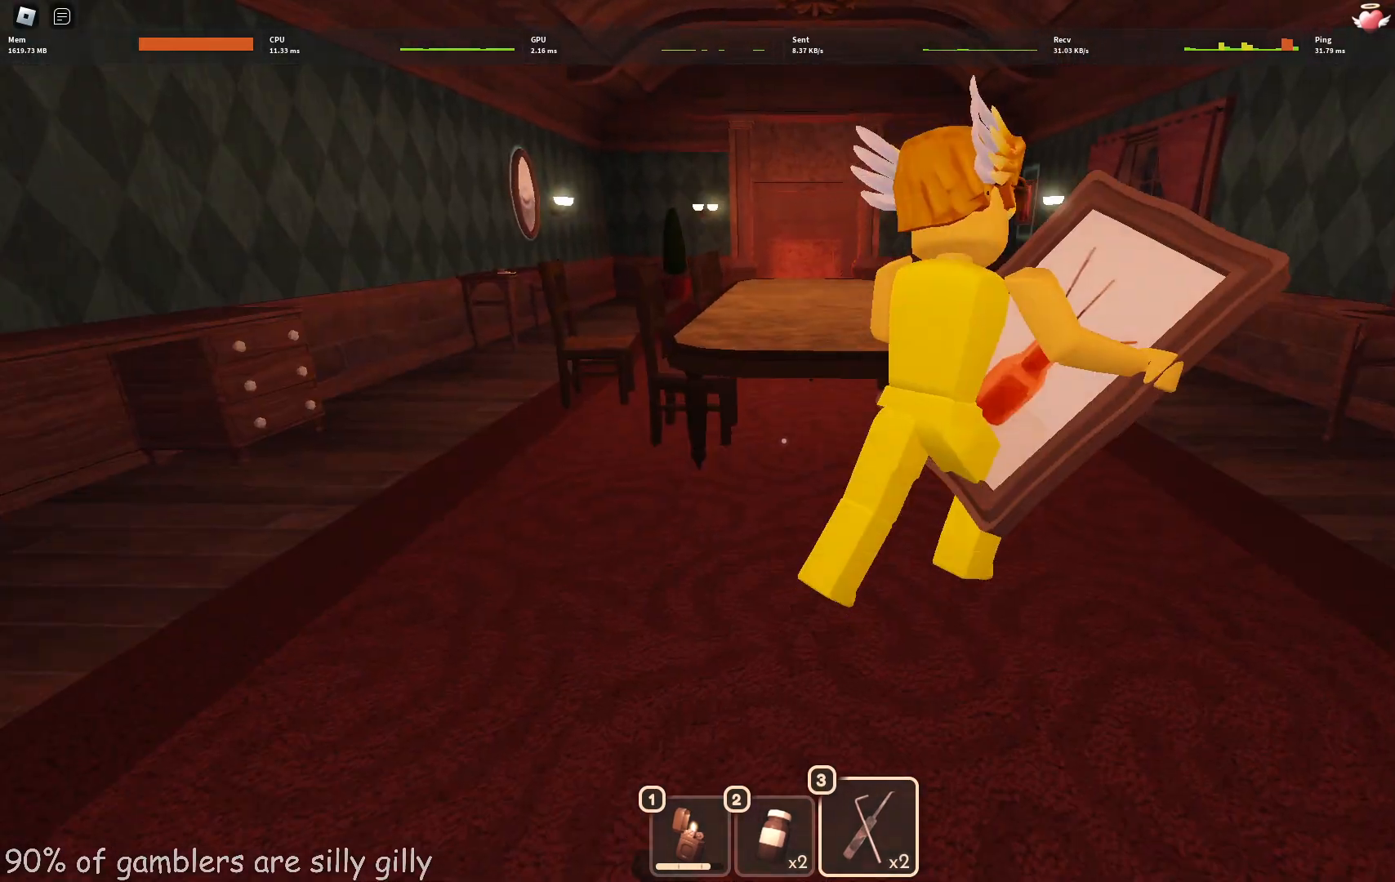
{"keys": ["d", "w"], "events": [[117, "d", "down"], [183, "a", "down"], [183, "d", "up"], [350, "a", "up"], [367, "d", "down"]]}
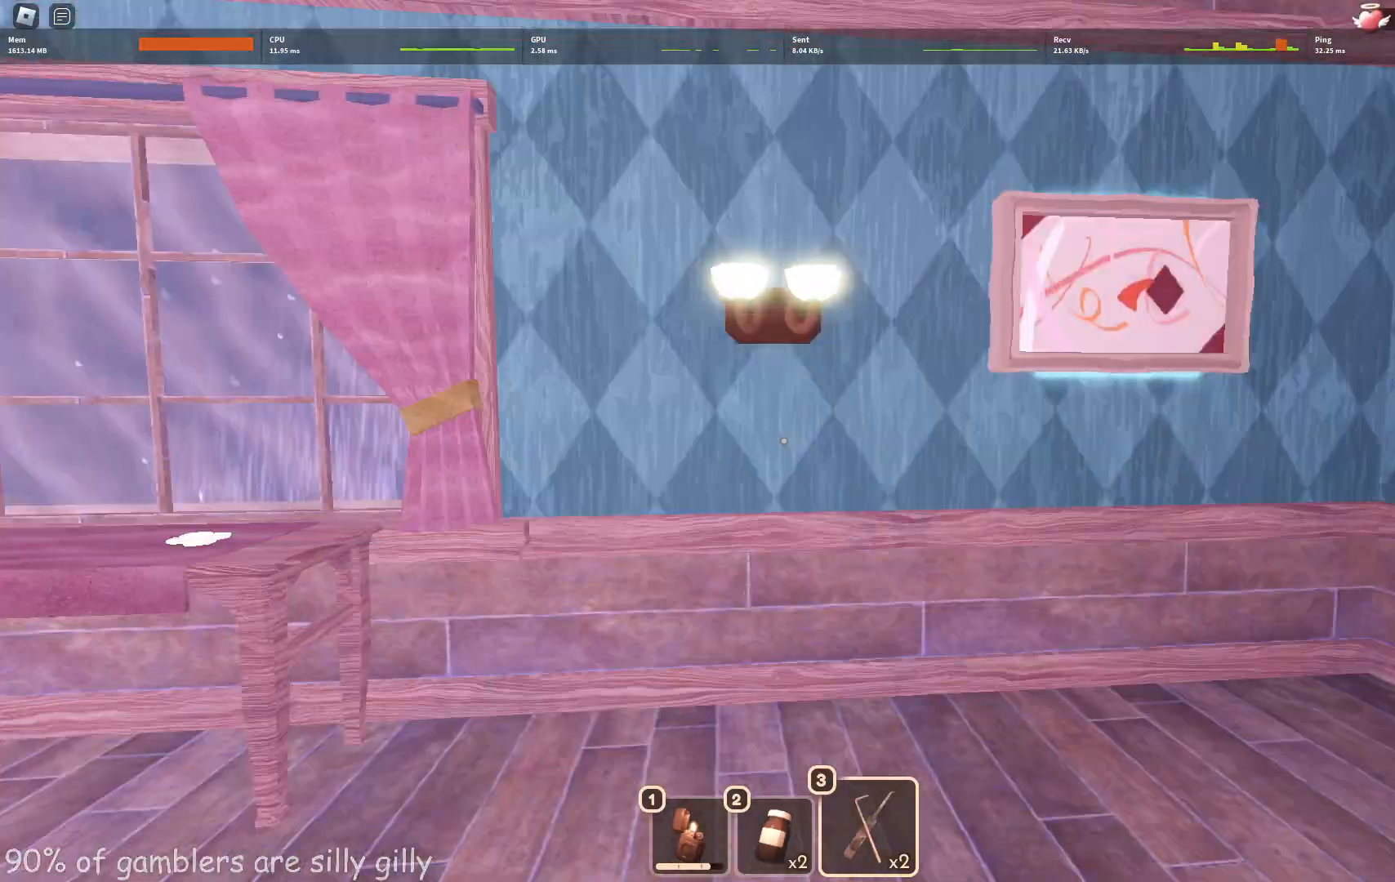
{"keys": ["e"], "events": [[250, "d", "up"], [433, "e", "down"], [433, "w", "up"]]}
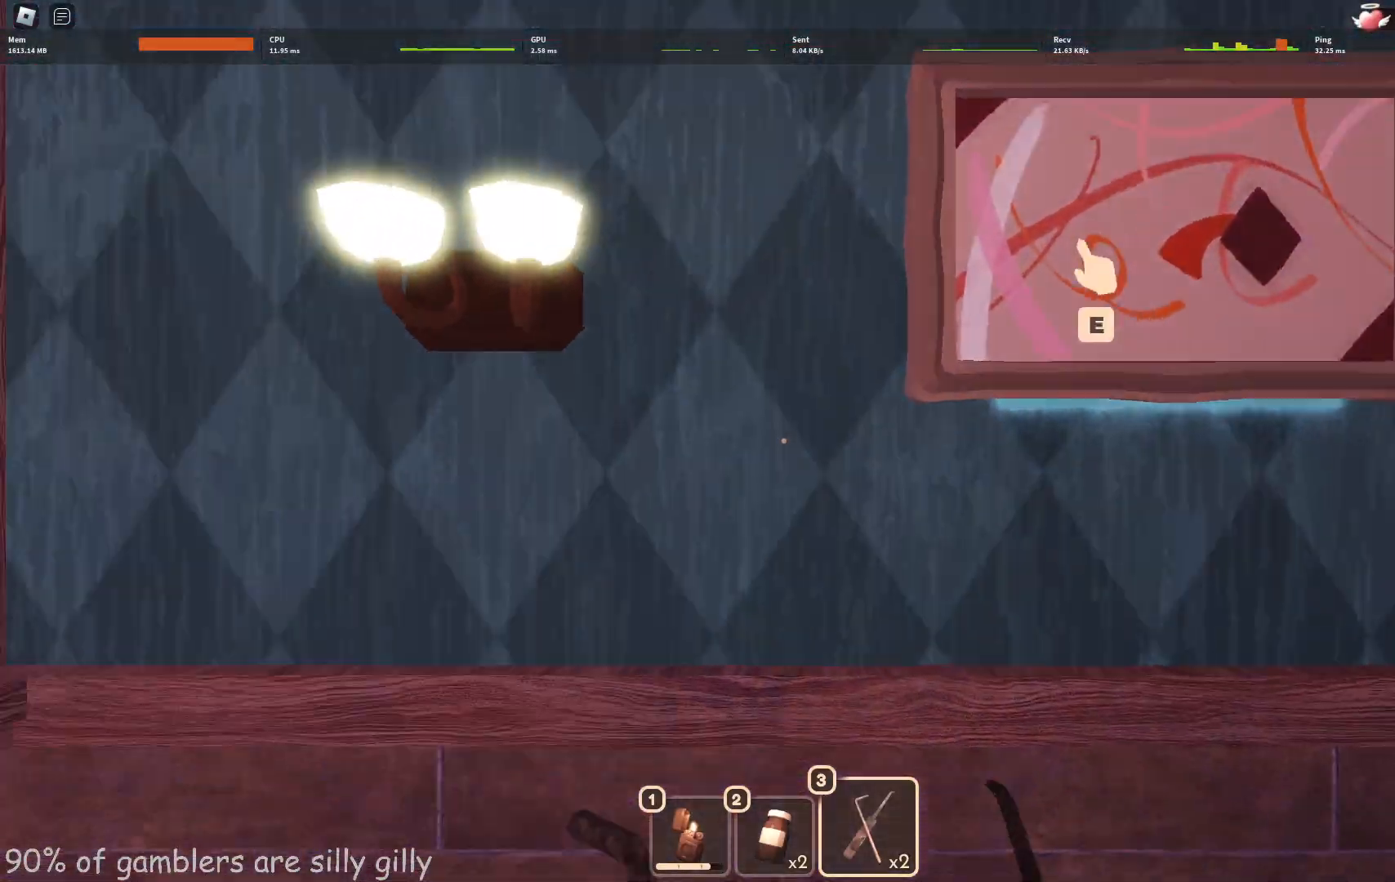
{"keys": ["a", "w"], "events": [[33, "a", "down"], [33, "e", "up"], [67, "w", "down"]]}
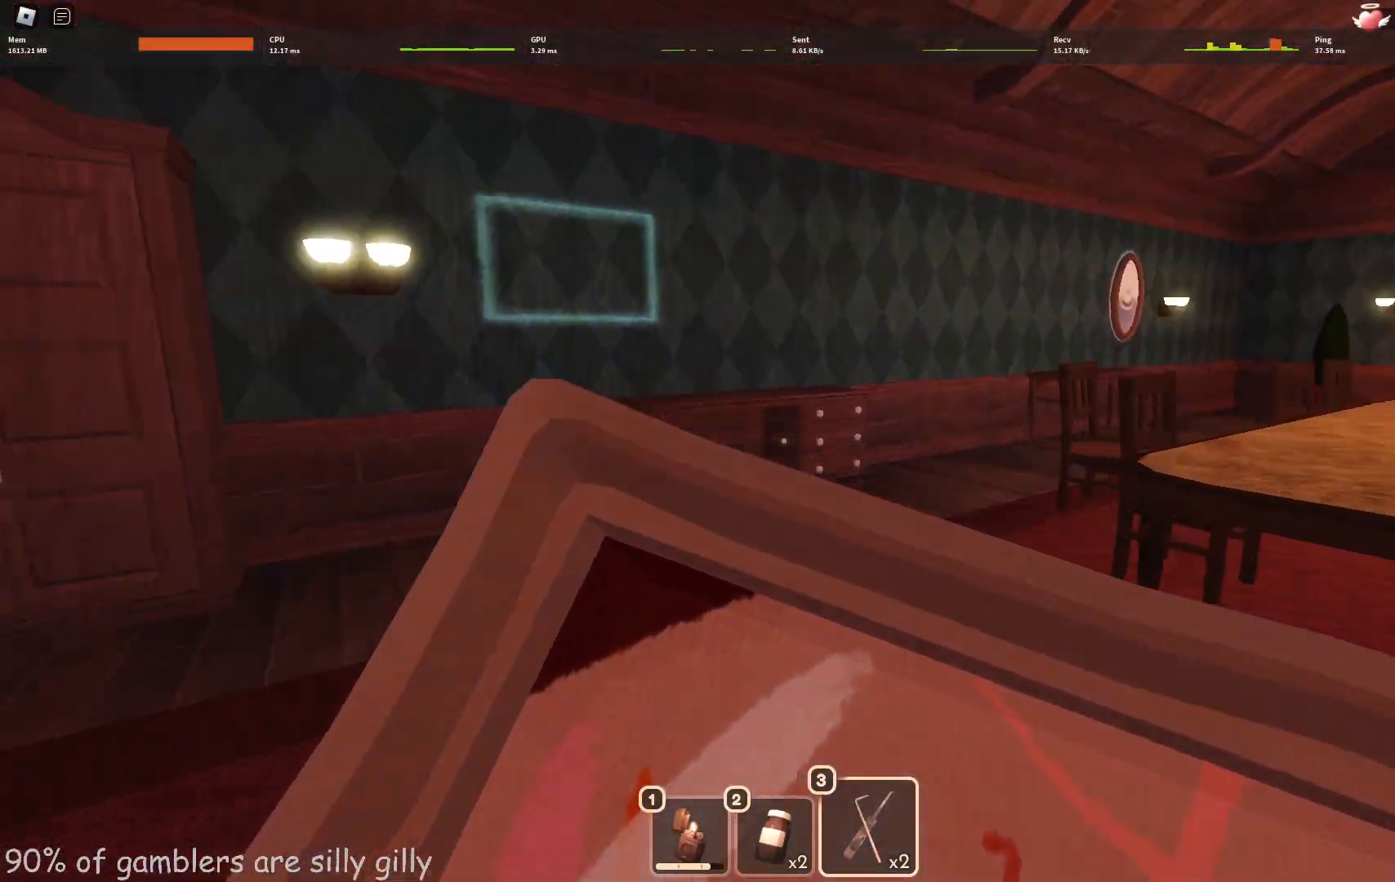
{"keys": ["w"], "events": [[17, "a", "up"]]}
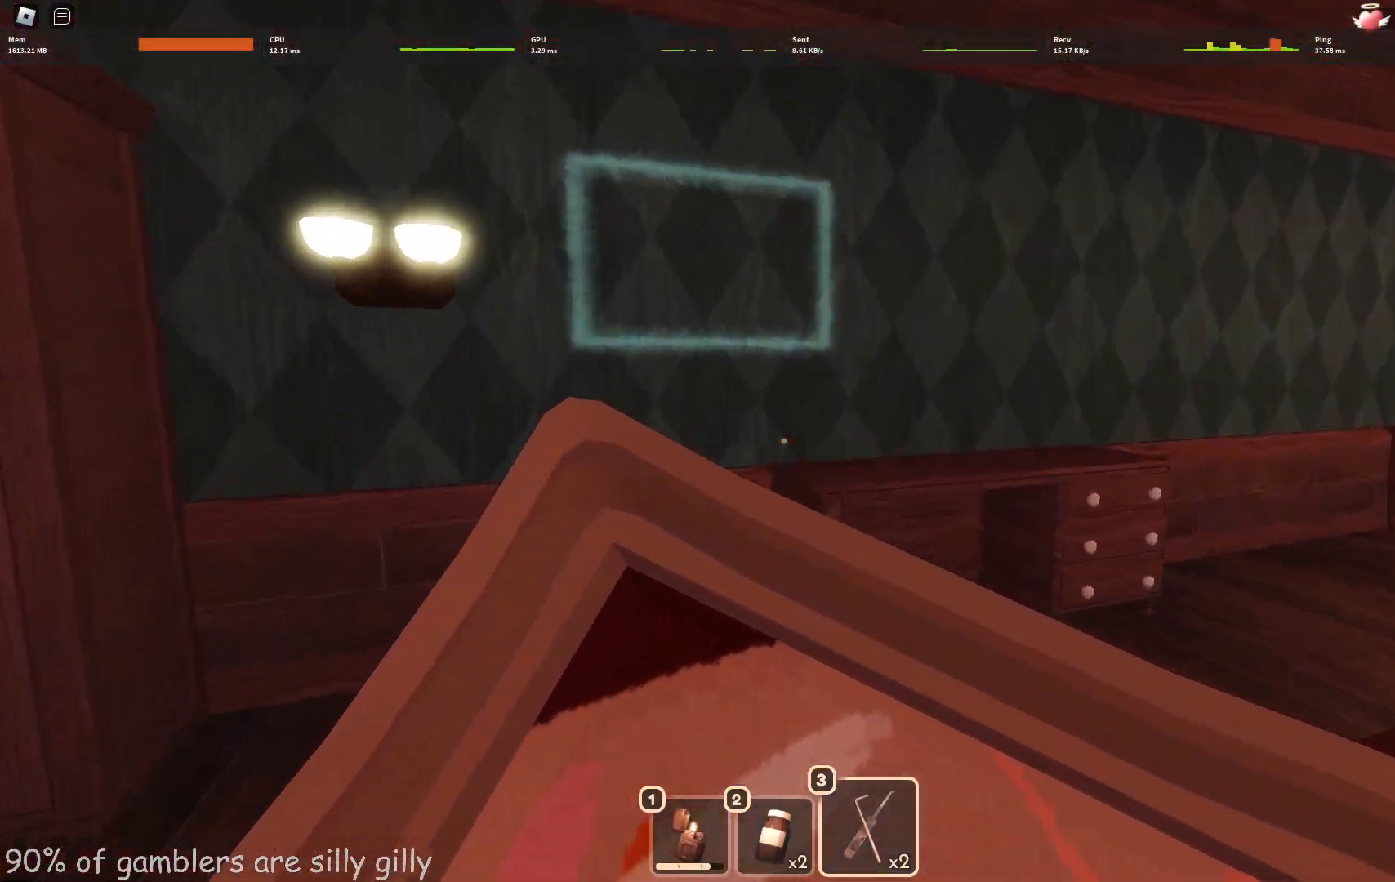
{"keys": ["w"], "events": [[400, "e", "down"], [450, "e", "up"]]}
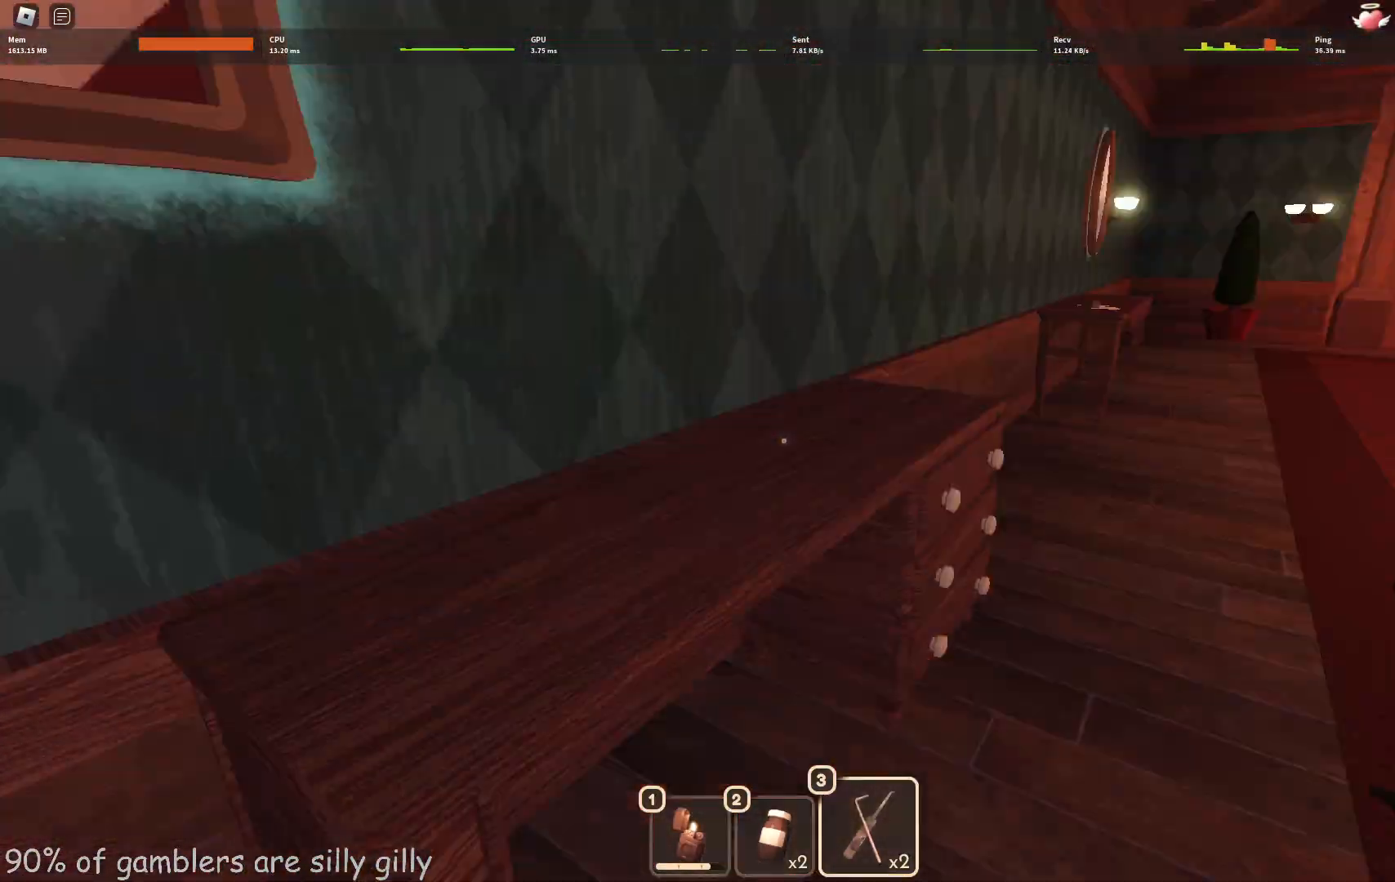
{"keys": ["e"], "events": [[250, "e", "down"], [267, "w", "up"], [317, "e", "up"], [383, "e", "down"], [433, "e", "up"], [500, "e", "down"]]}
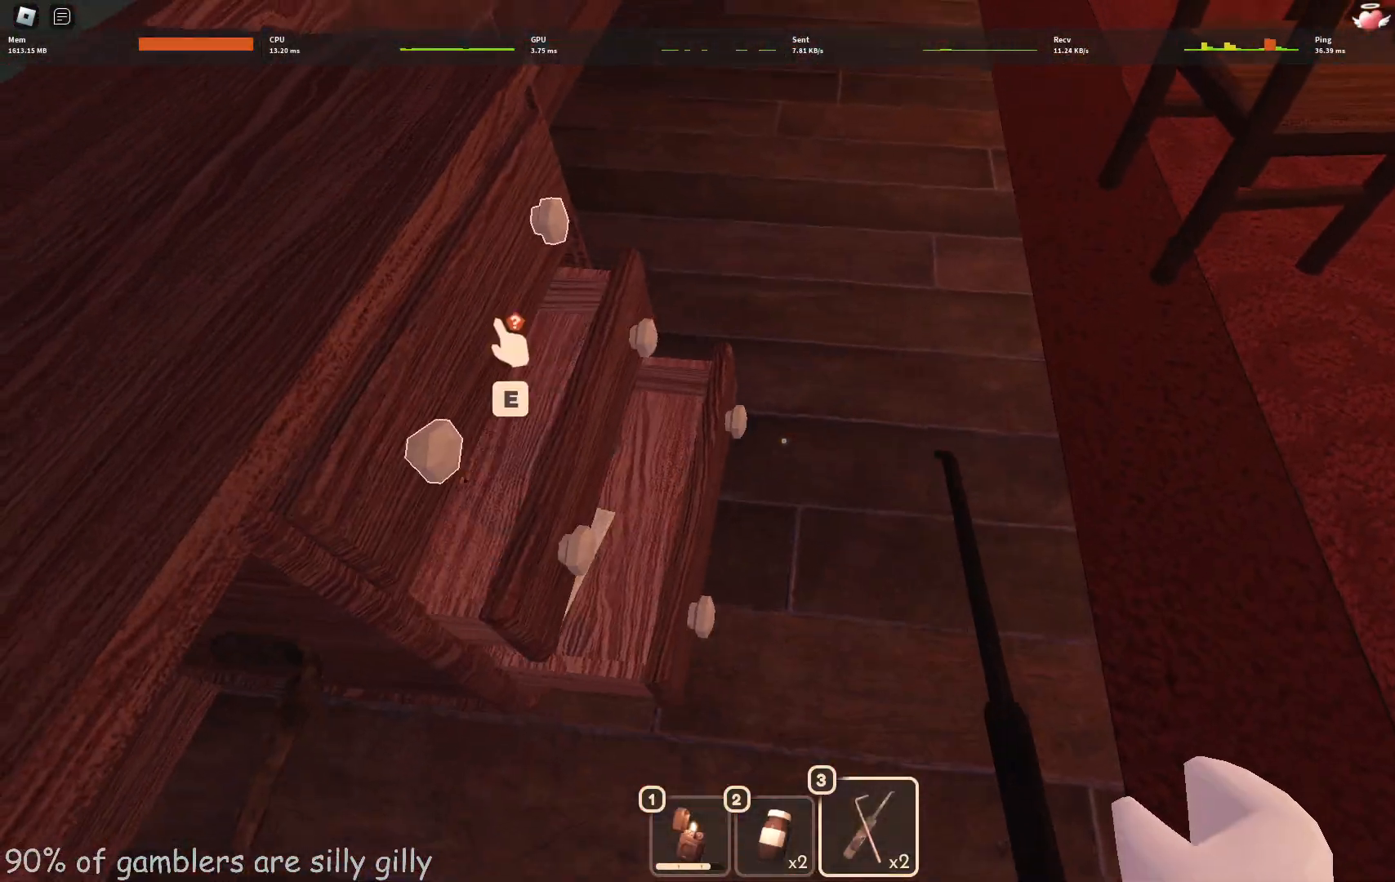
{"keys": ["w"], "events": [[67, "e", "up"], [133, "e", "down"], [200, "e", "up"], [283, "e", "down"], [283, "w", "down"], [317, "e", "up"]]}
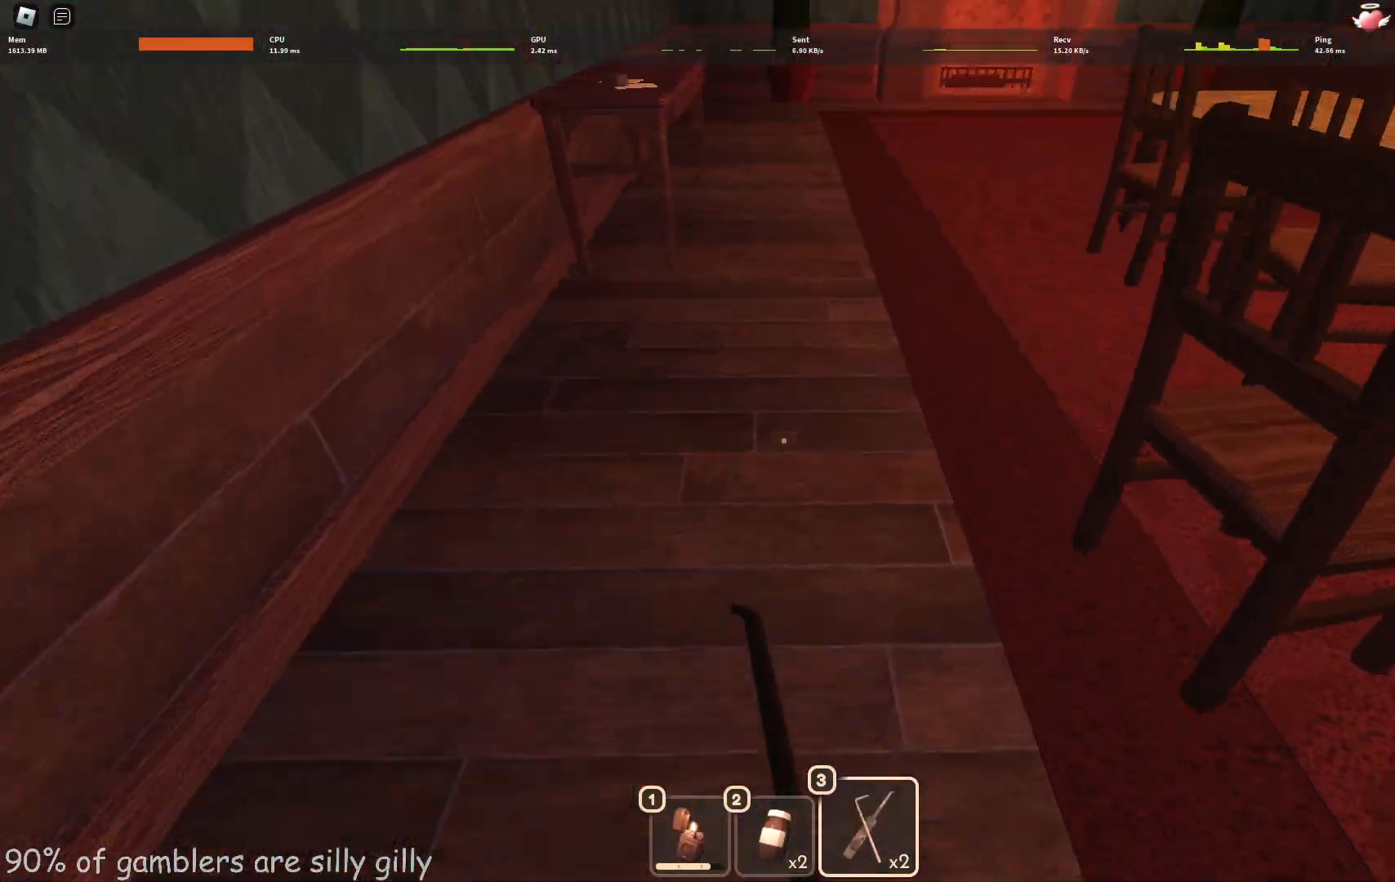
{"keys": ["a", "w"], "events": [[500, "a", "down"]]}
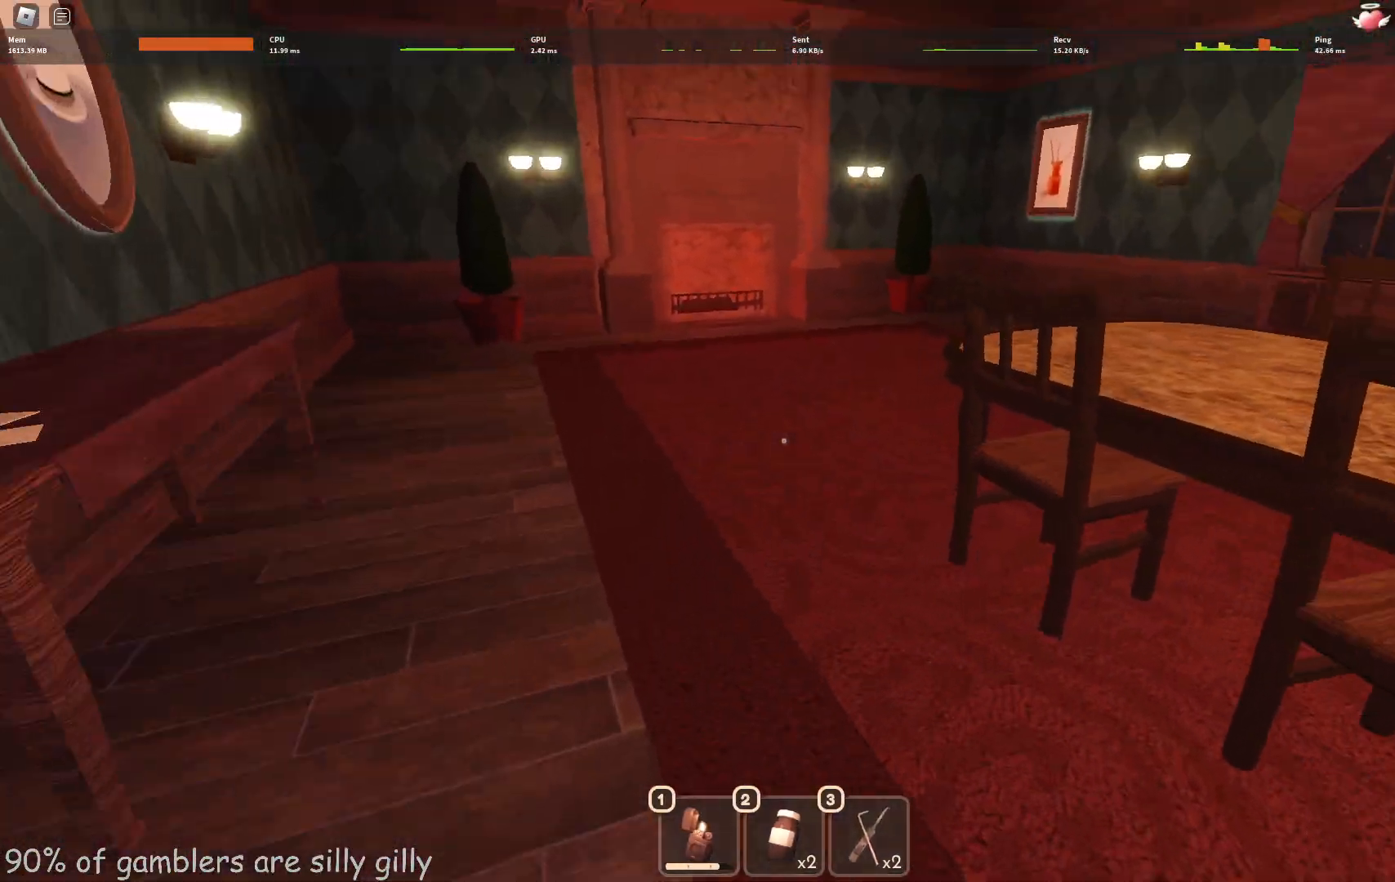
{"keys": ["a"], "events": [[417, "w", "up"]]}
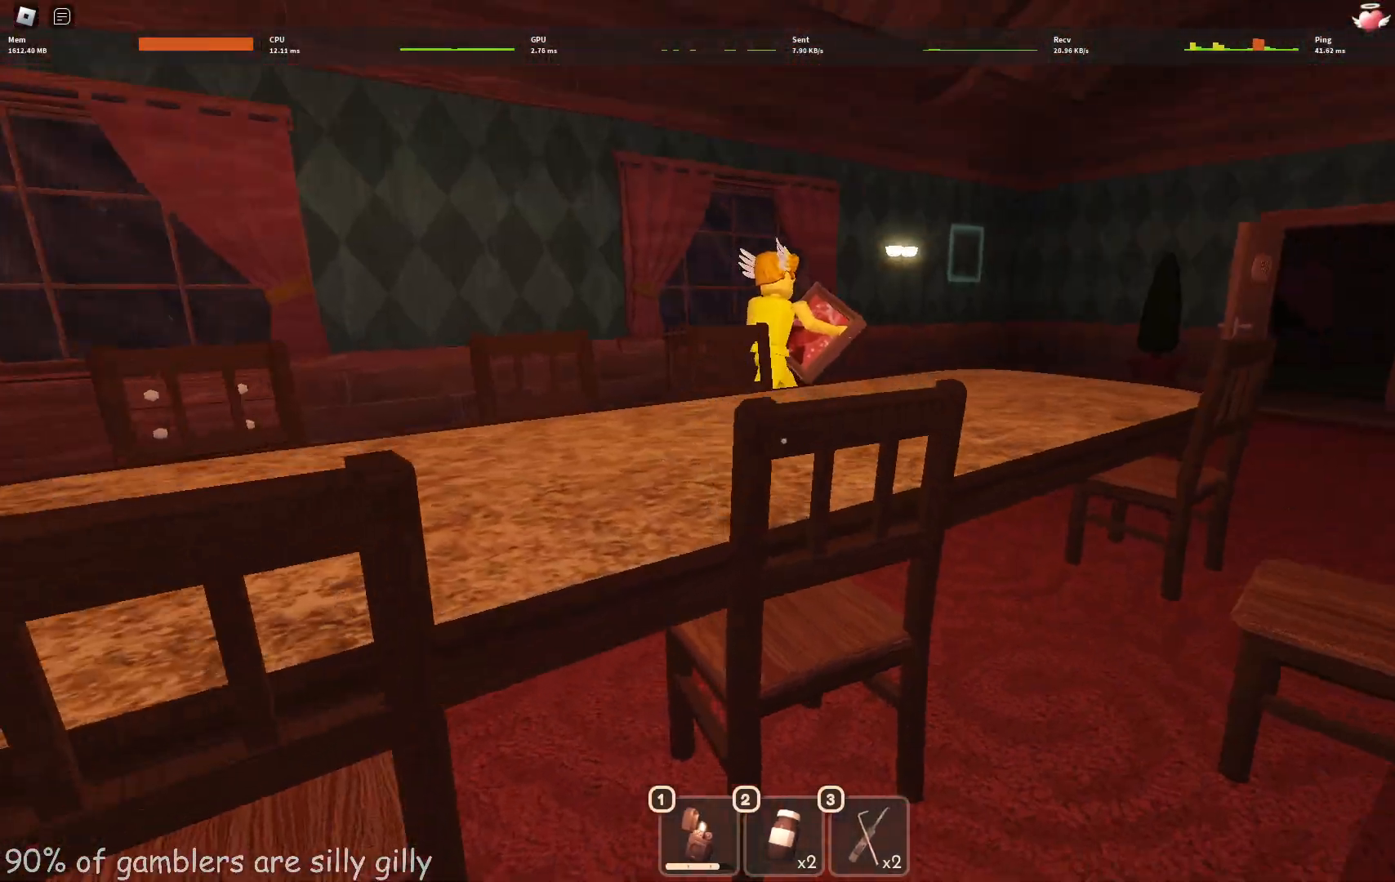
{"keys": ["a"], "events": []}
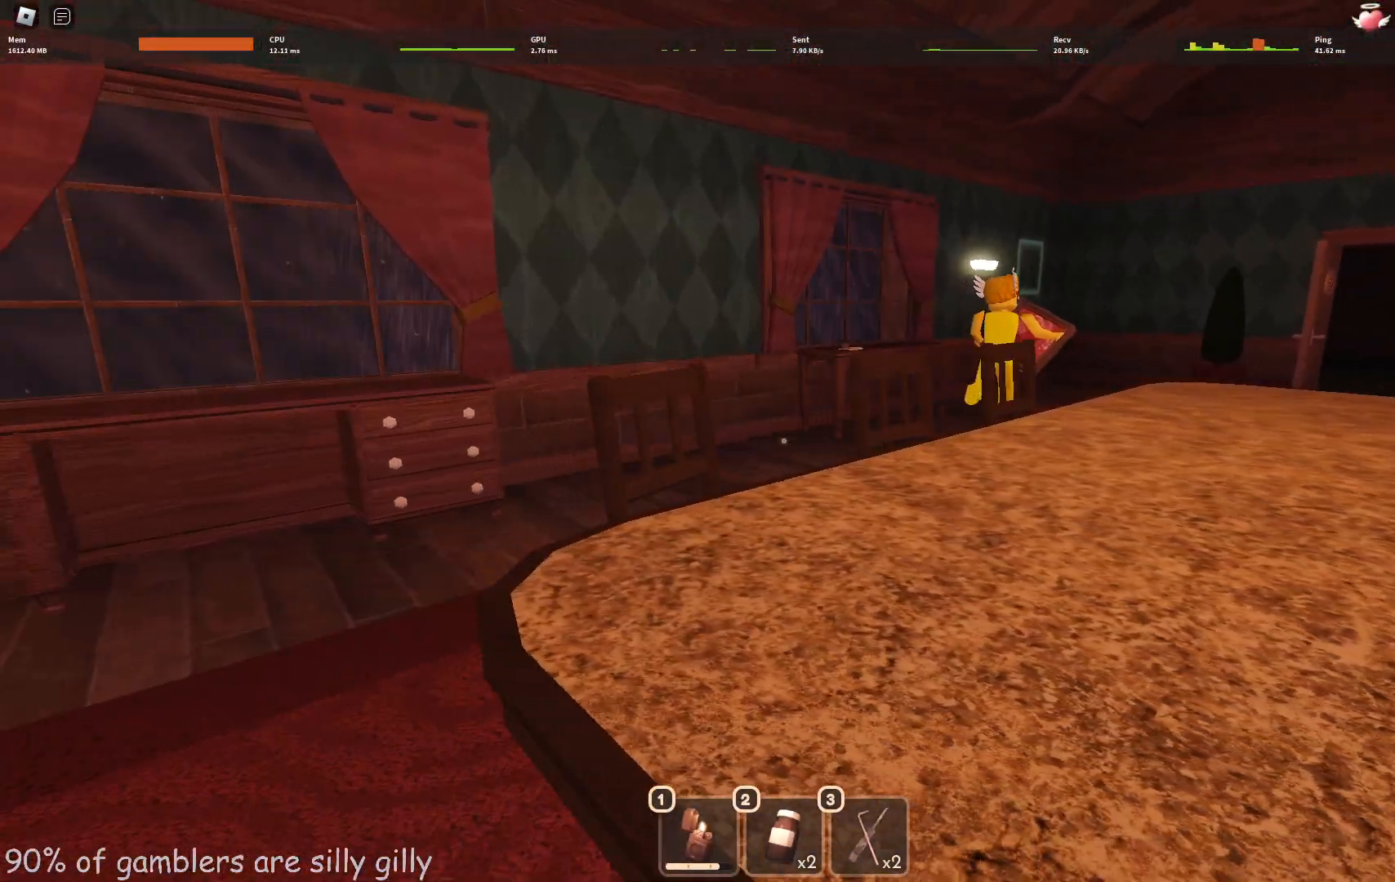
{"keys": ["a"], "events": []}
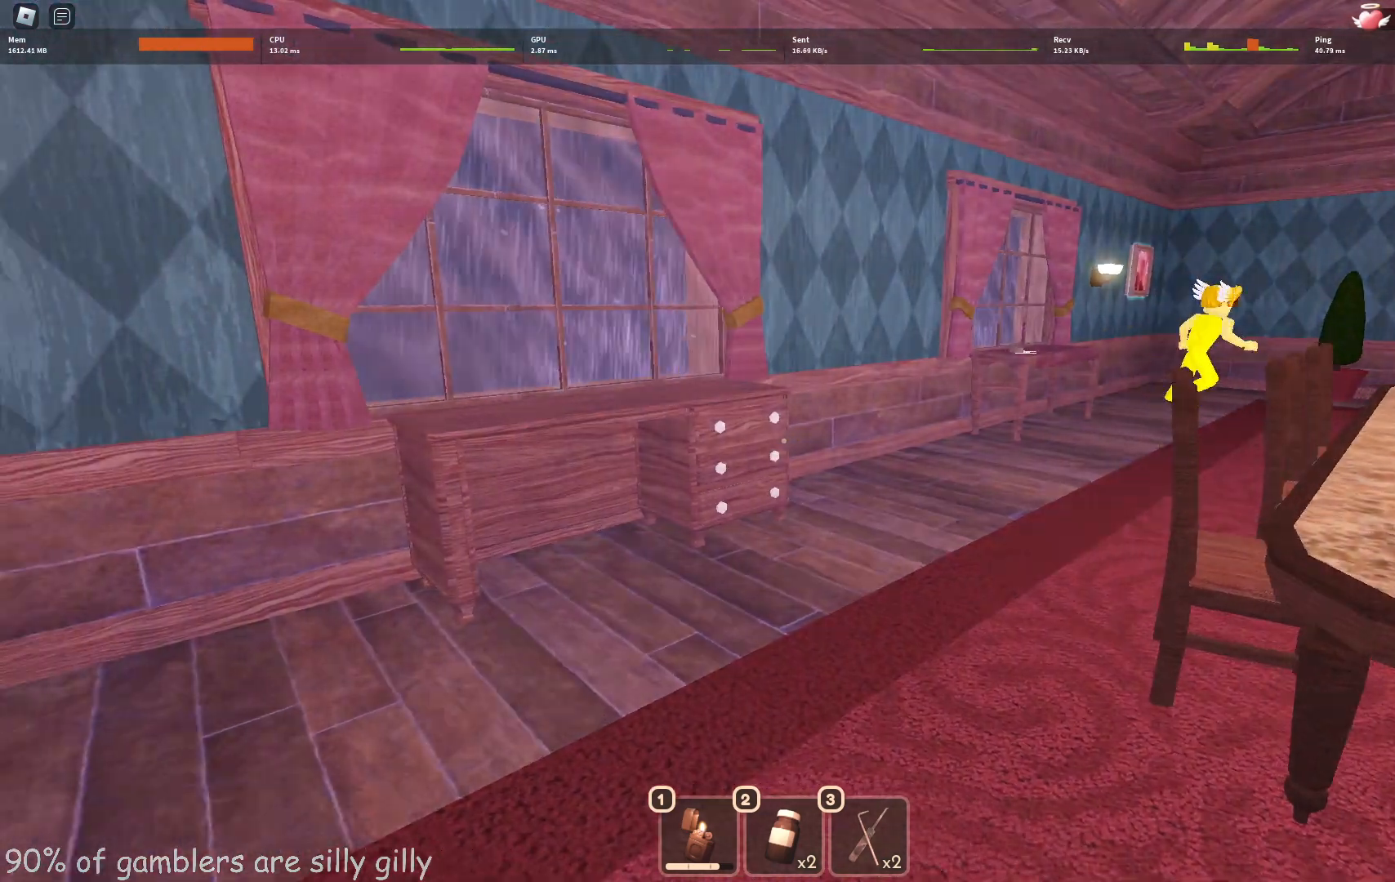
{"keys": [], "events": [[250, "w", "down"], [400, "w", "up"], [417, "a", "up"]]}
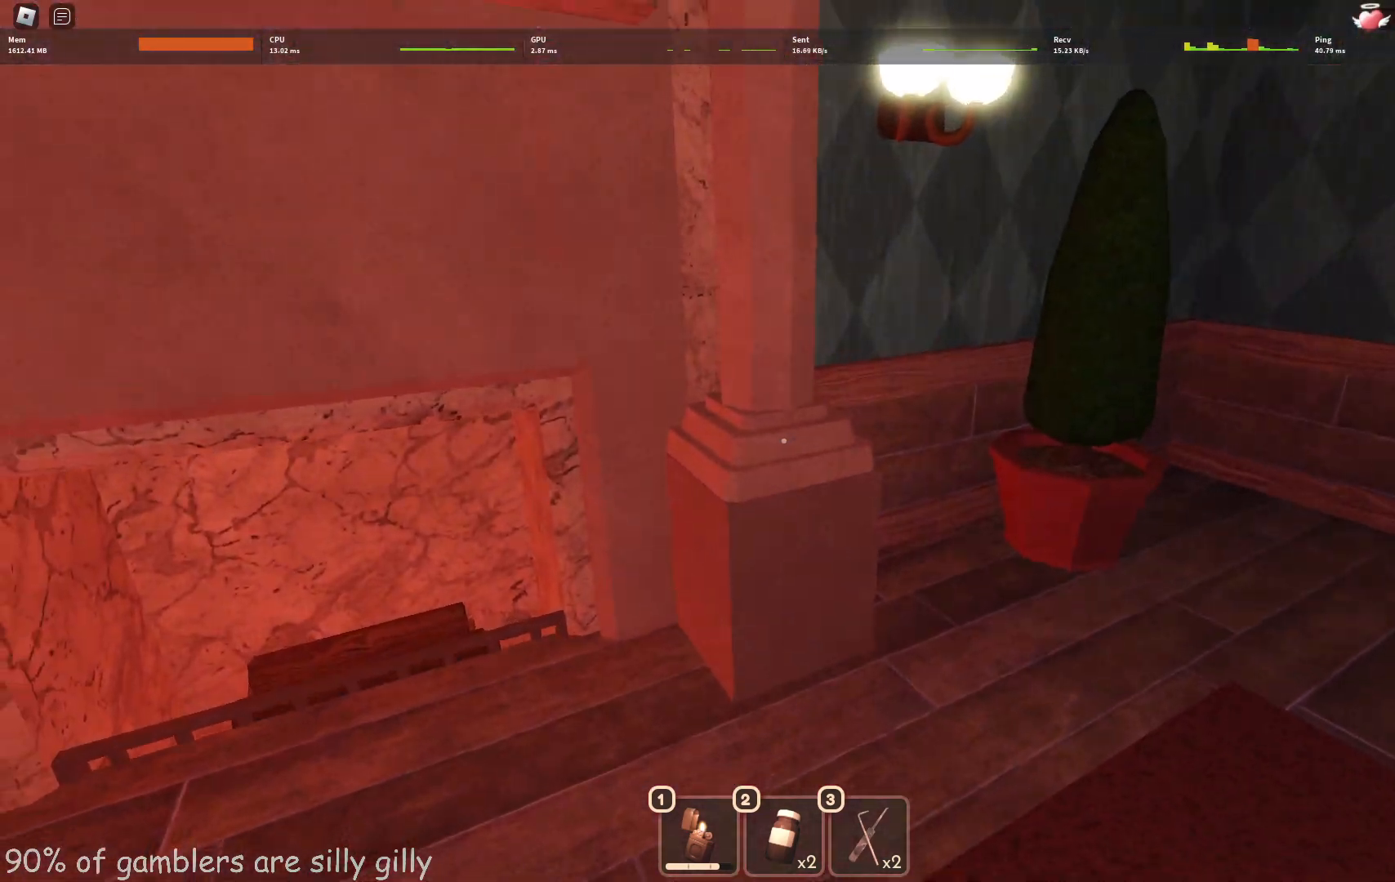
{"keys": [], "events": [[183, "a", "down"], [283, "a", "up"]]}
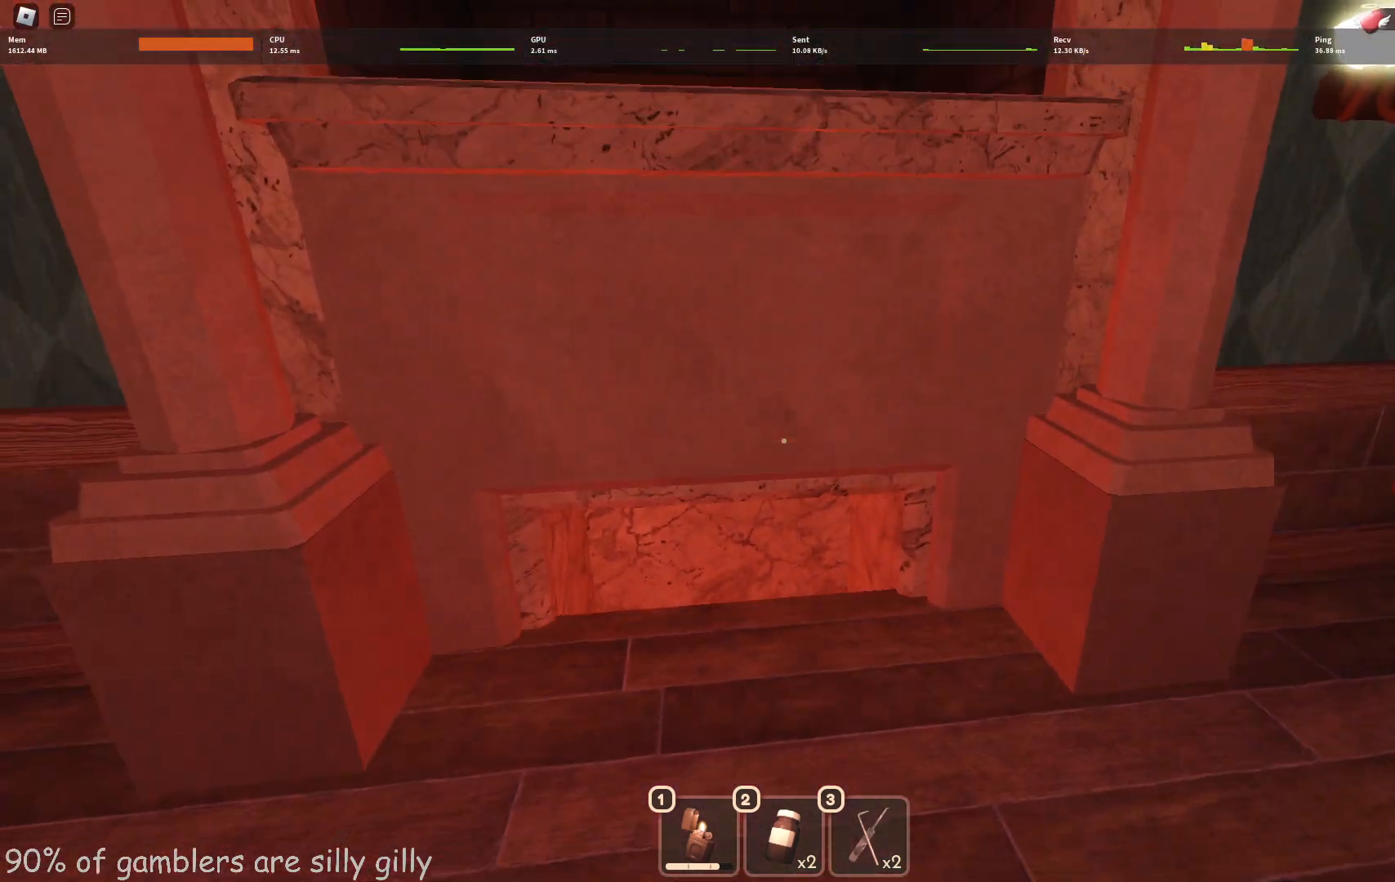
{"keys": [], "events": []}
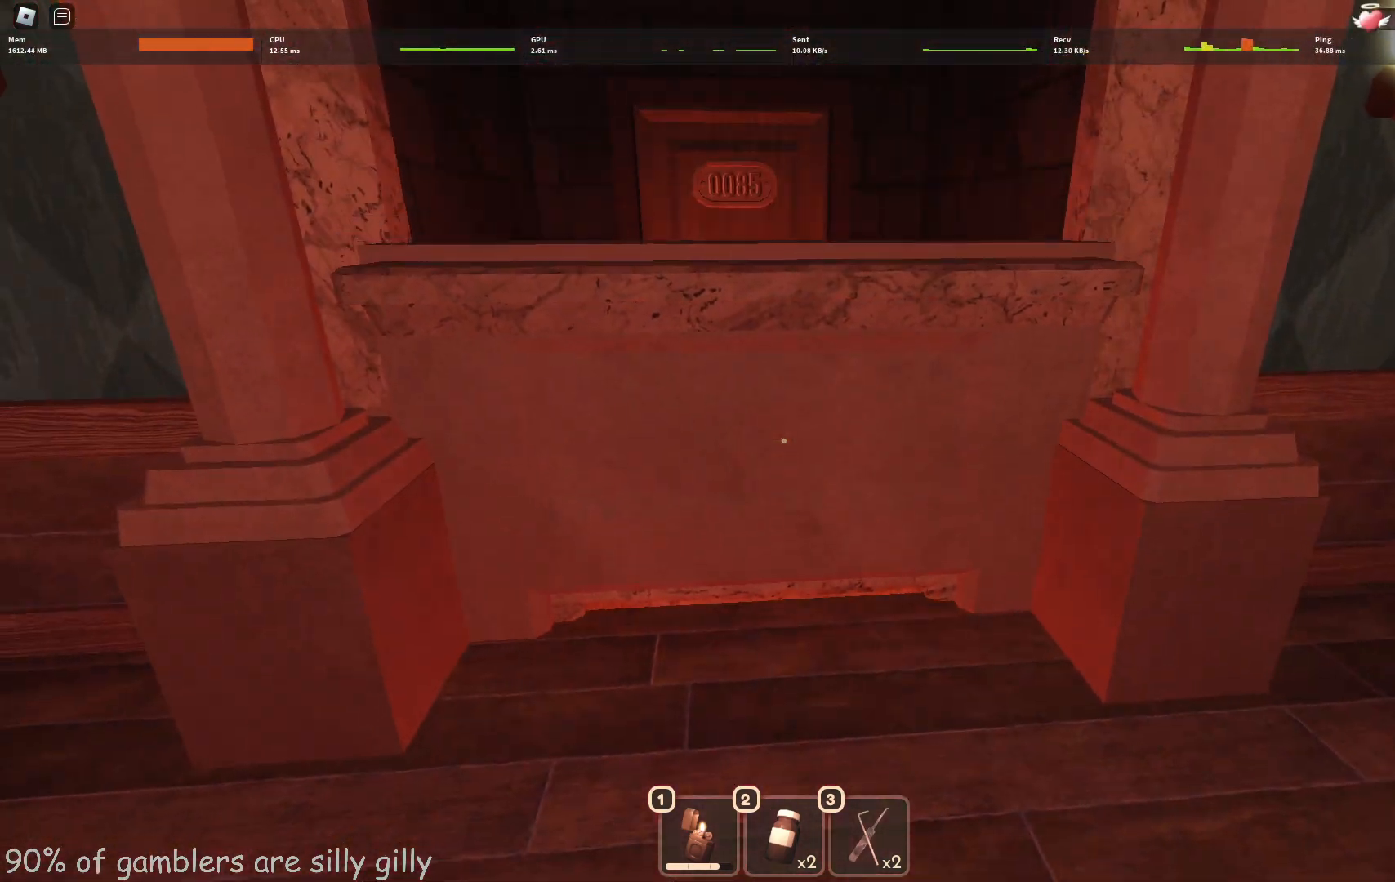
{"keys": [], "events": []}
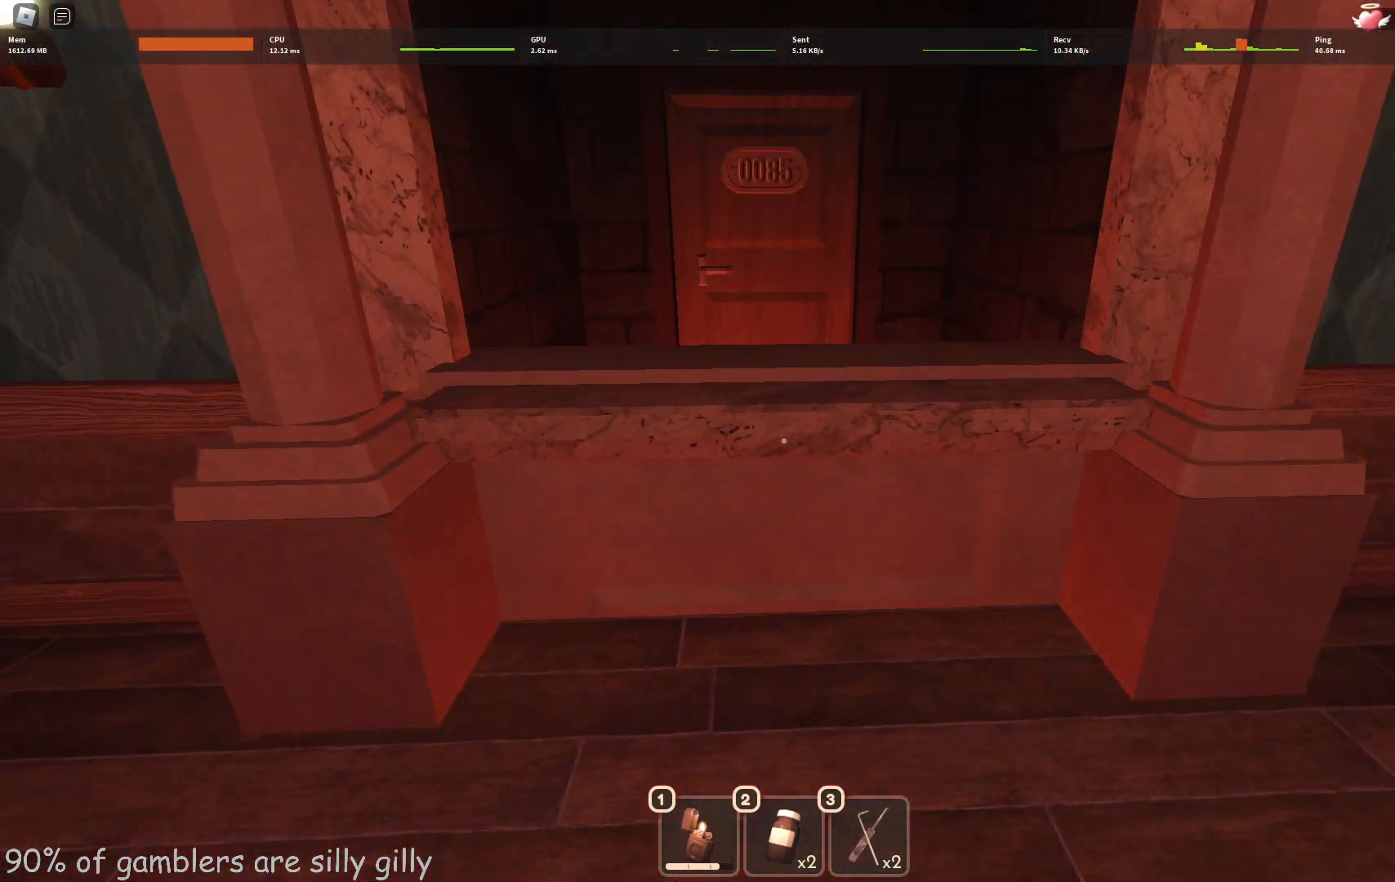
{"keys": ["w"], "events": [[500, "w", "down"]]}
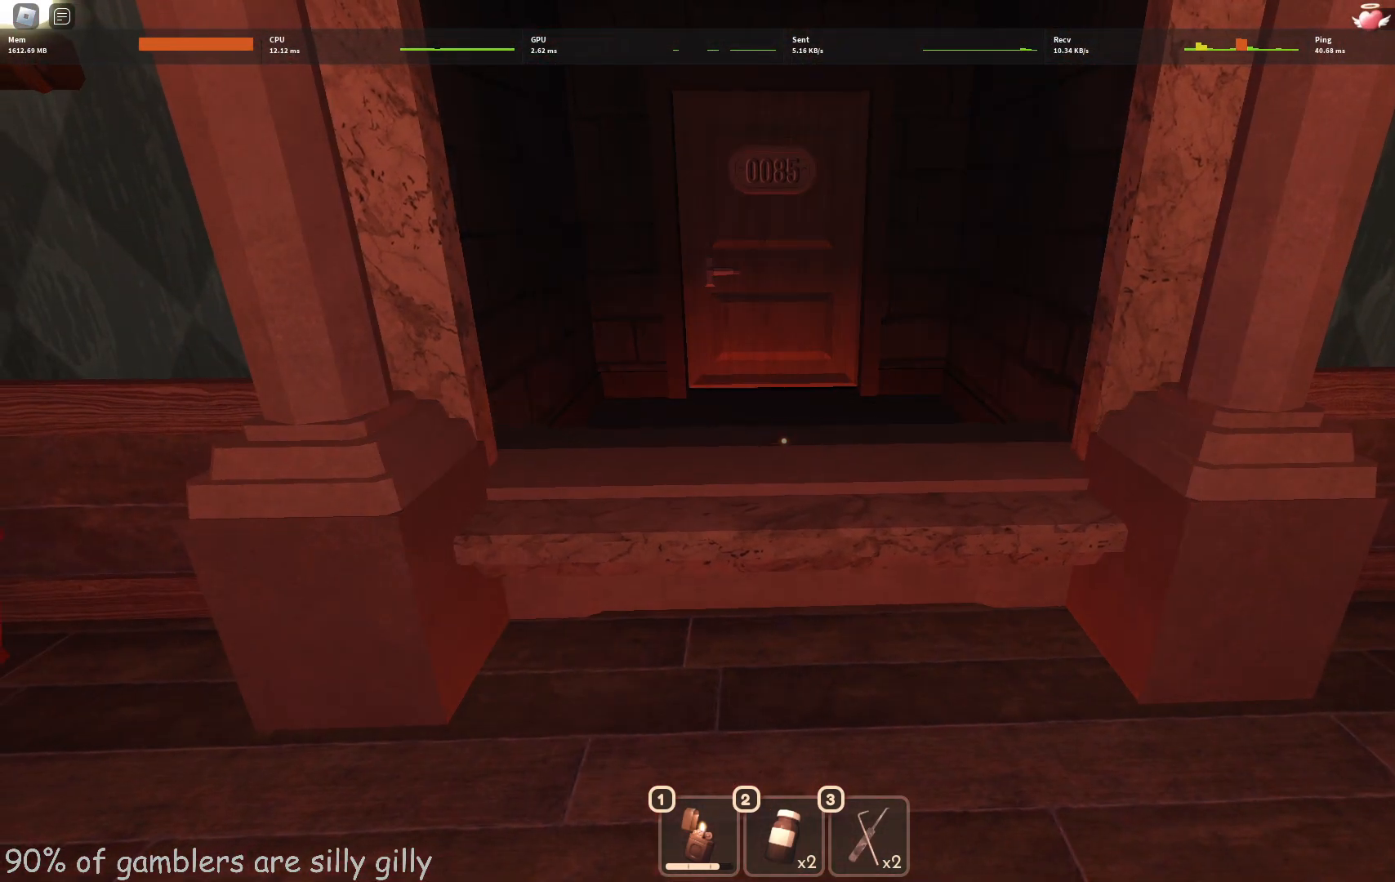
{"keys": ["w"], "events": []}
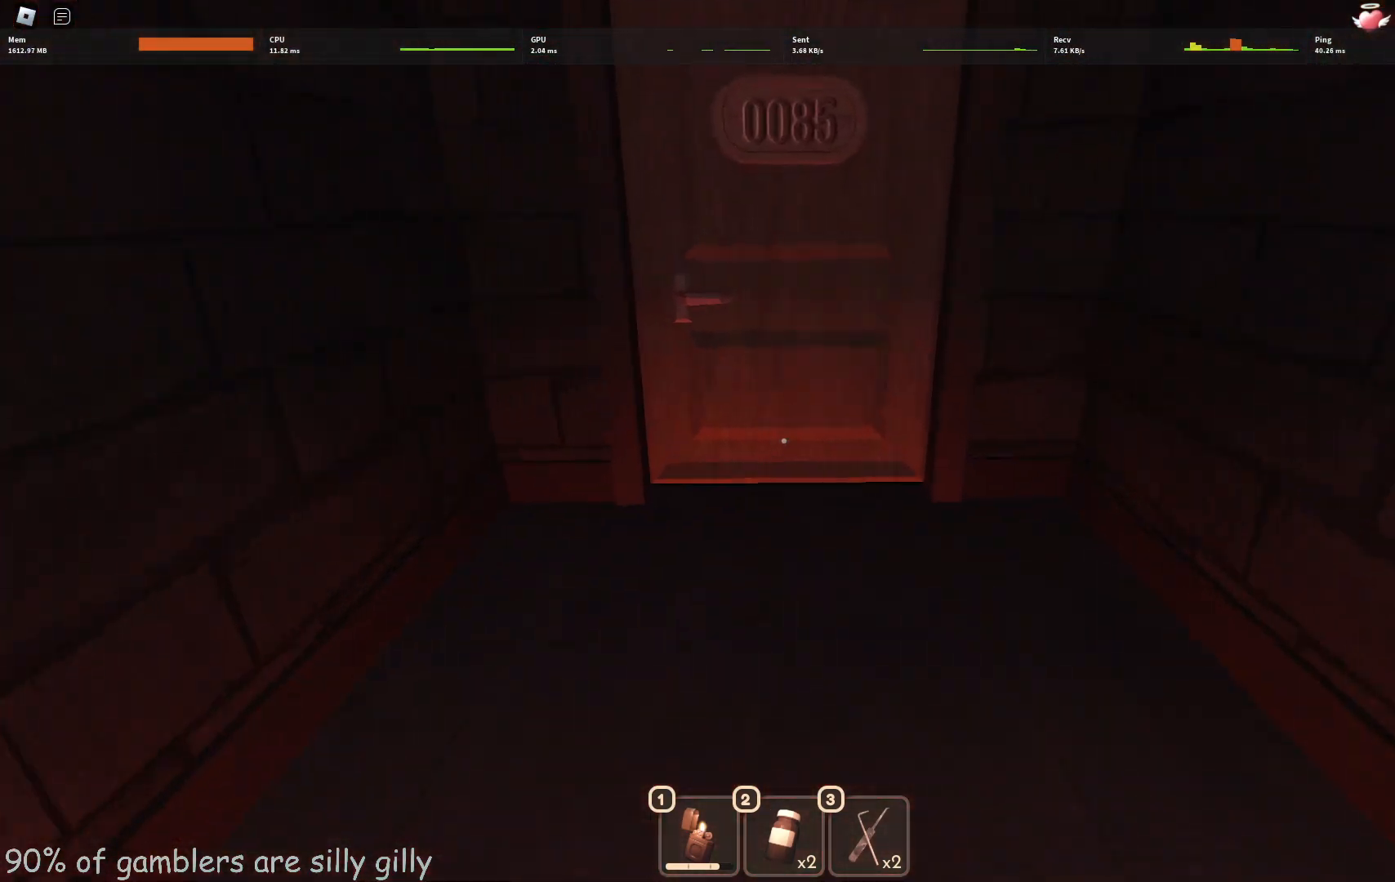
{"keys": ["w"], "events": []}
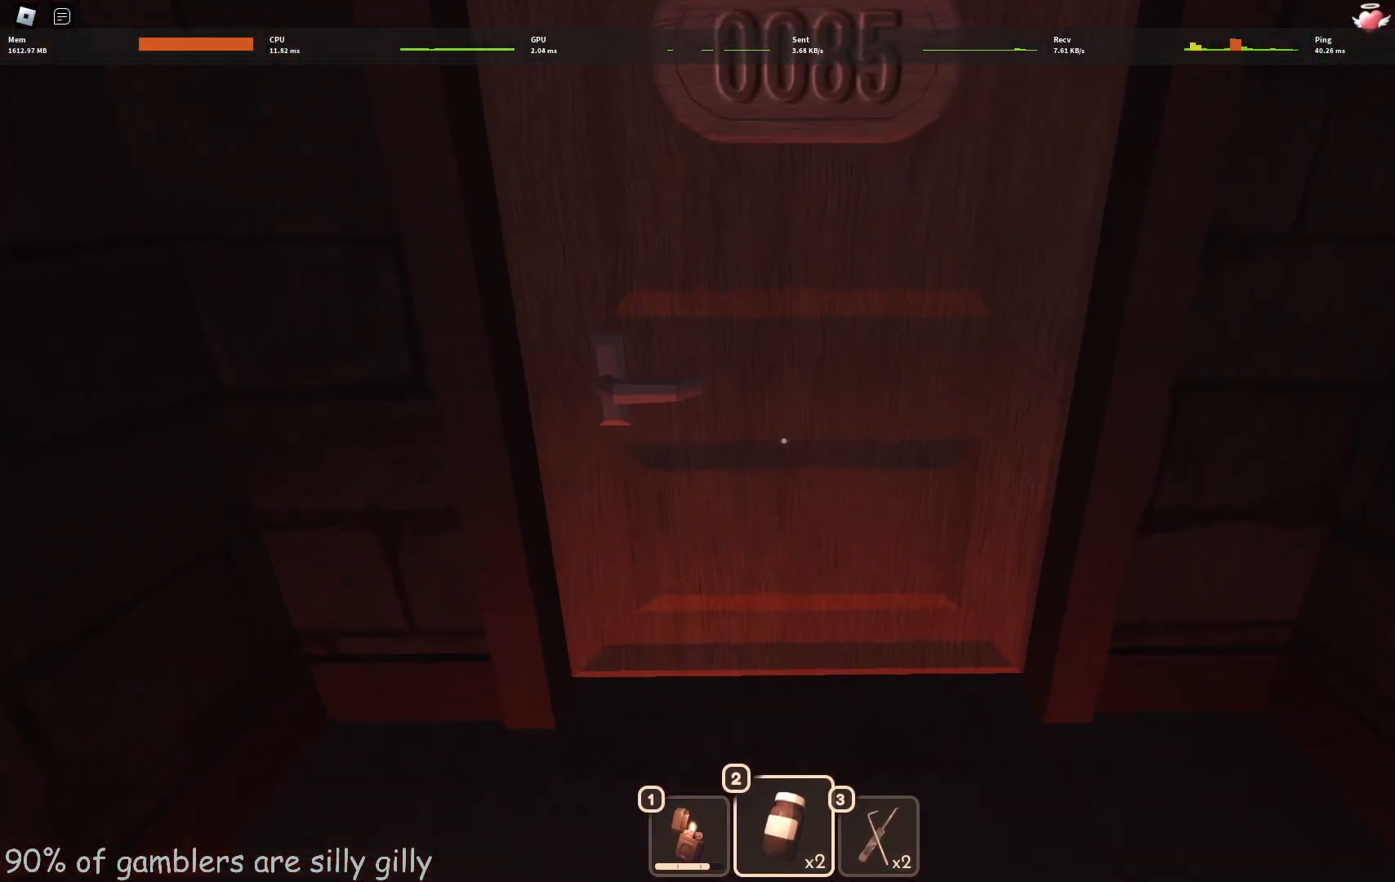
{"keys": ["w"], "events": []}
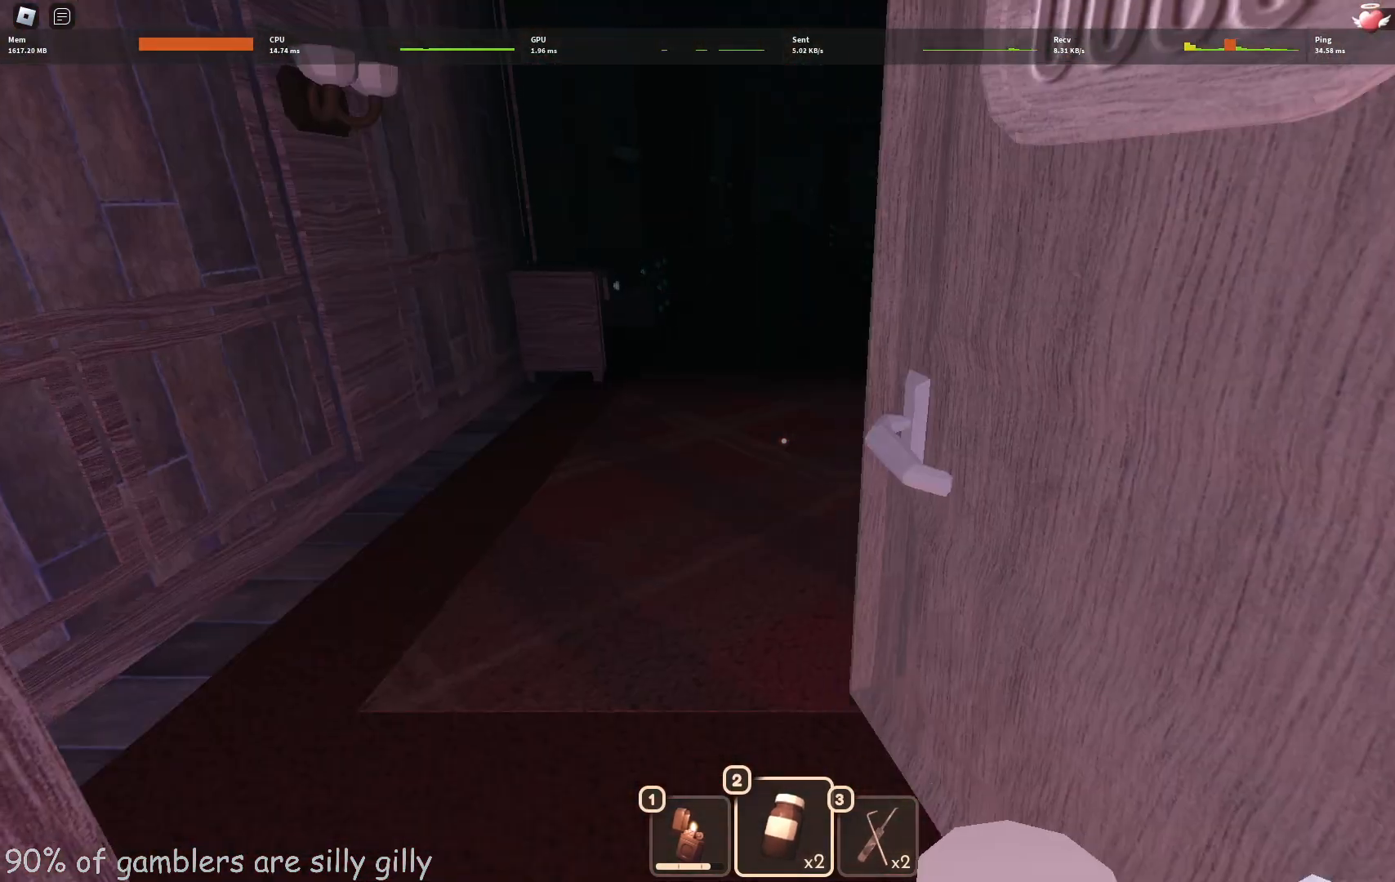
{"keys": ["w"], "events": []}
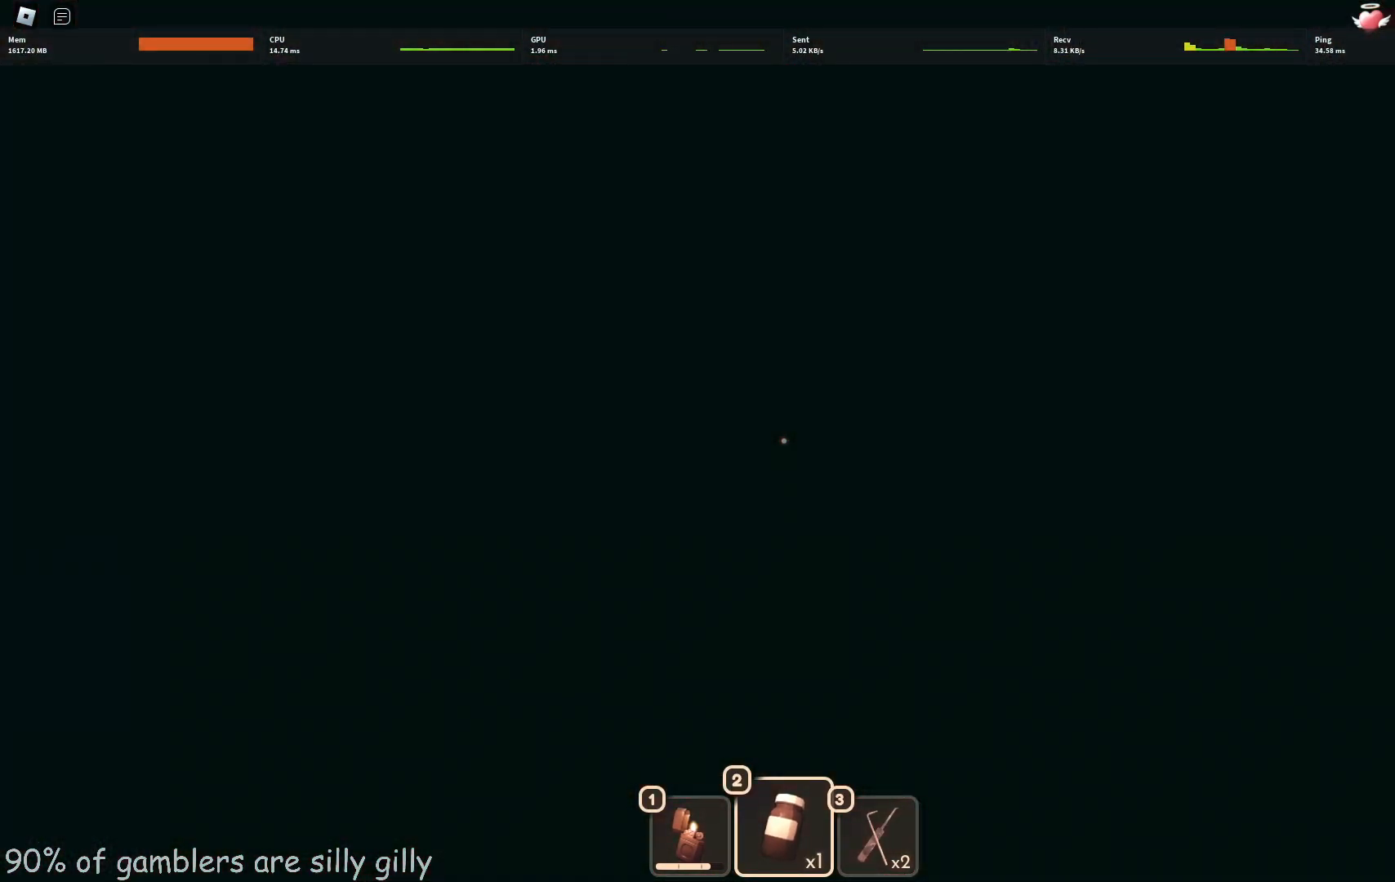
{"keys": ["w"], "events": []}
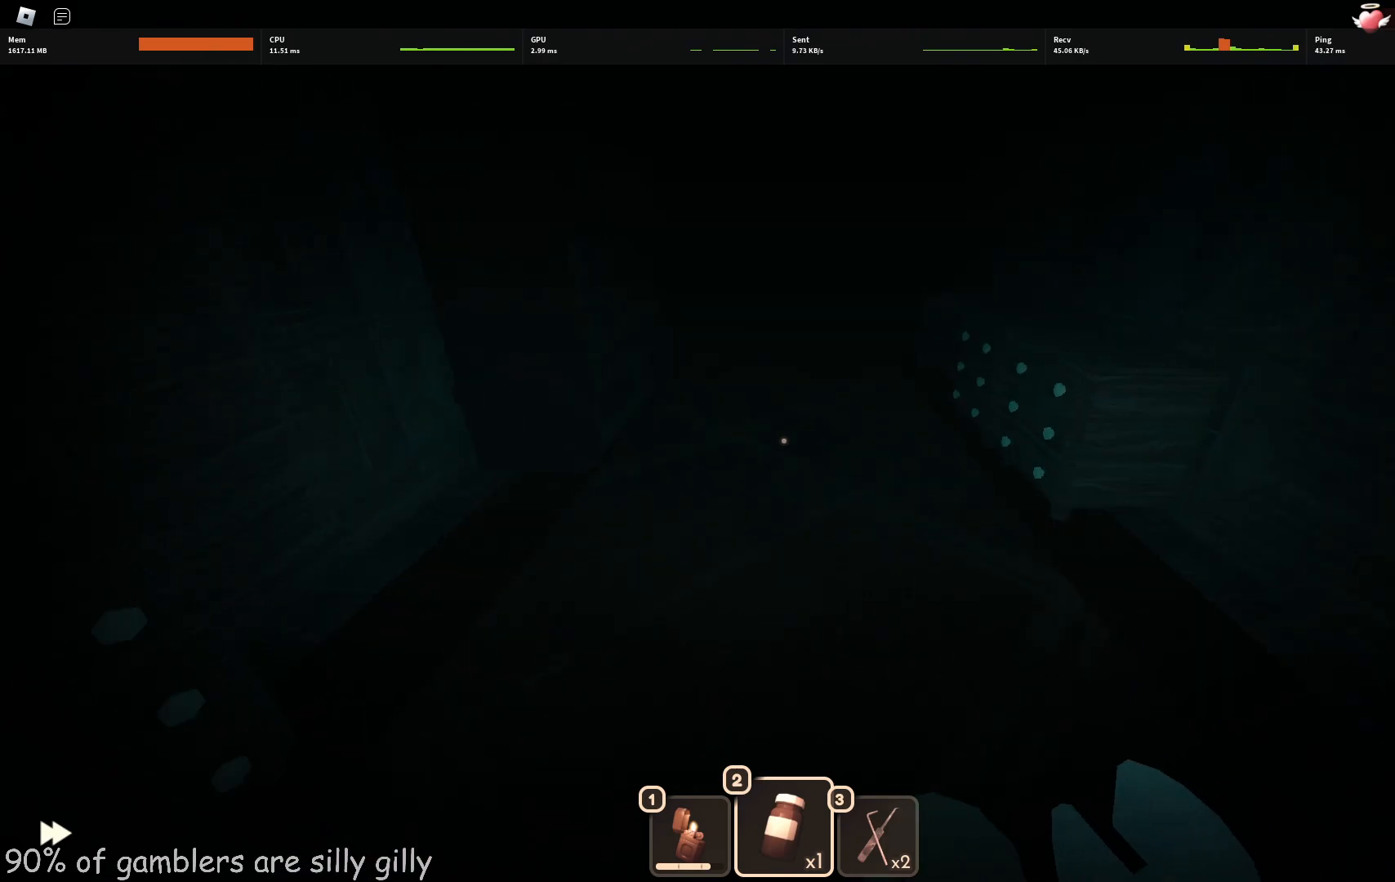
{"keys": ["w"], "events": []}